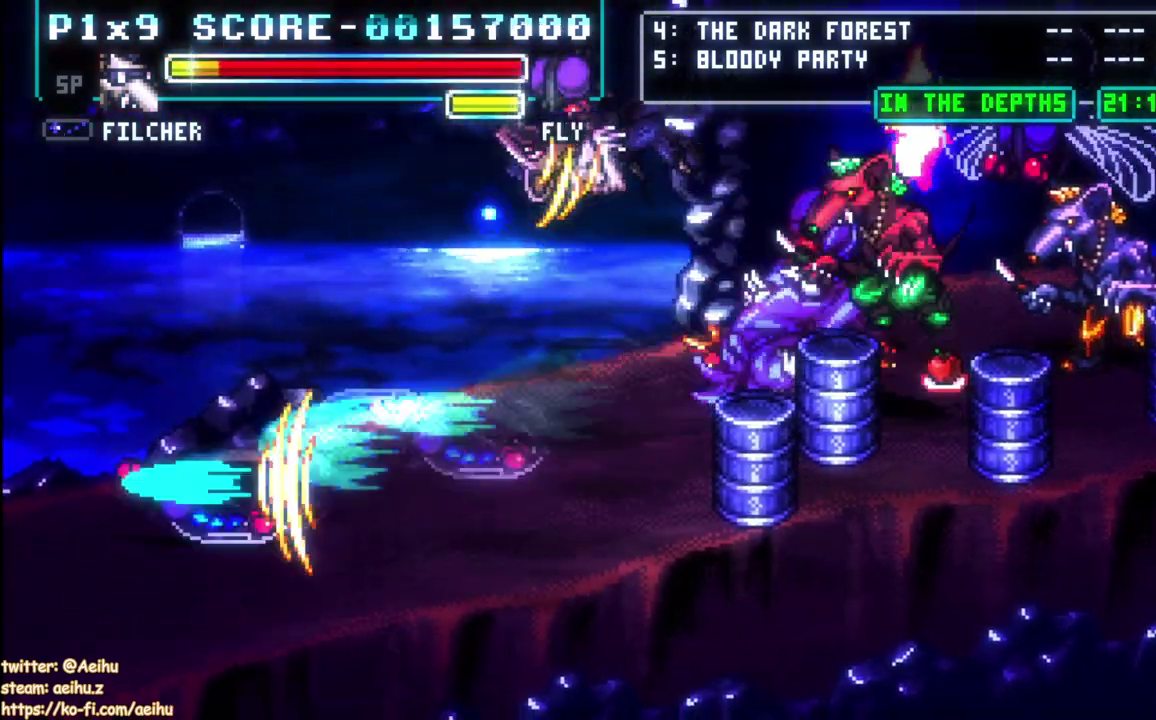
Gameplay with a controller (PlayStation layout); each line is a JSON object with the inputs held at the frame after it. "events" lists button and stick changes between this image and that frame as [ms after this image, input, new state], when the widget could be followed in between. Not read: R3 right_stick.
{"buttons": ["SQUARE", "DPAD_RIGHT"], "left_stick": "center", "events": [[100, "SQUARE", "up"], [117, "CROSS", "up"], [200, "SQUARE", "down"], [367, "SQUARE", "up"], [450, "SQUARE", "down"]]}
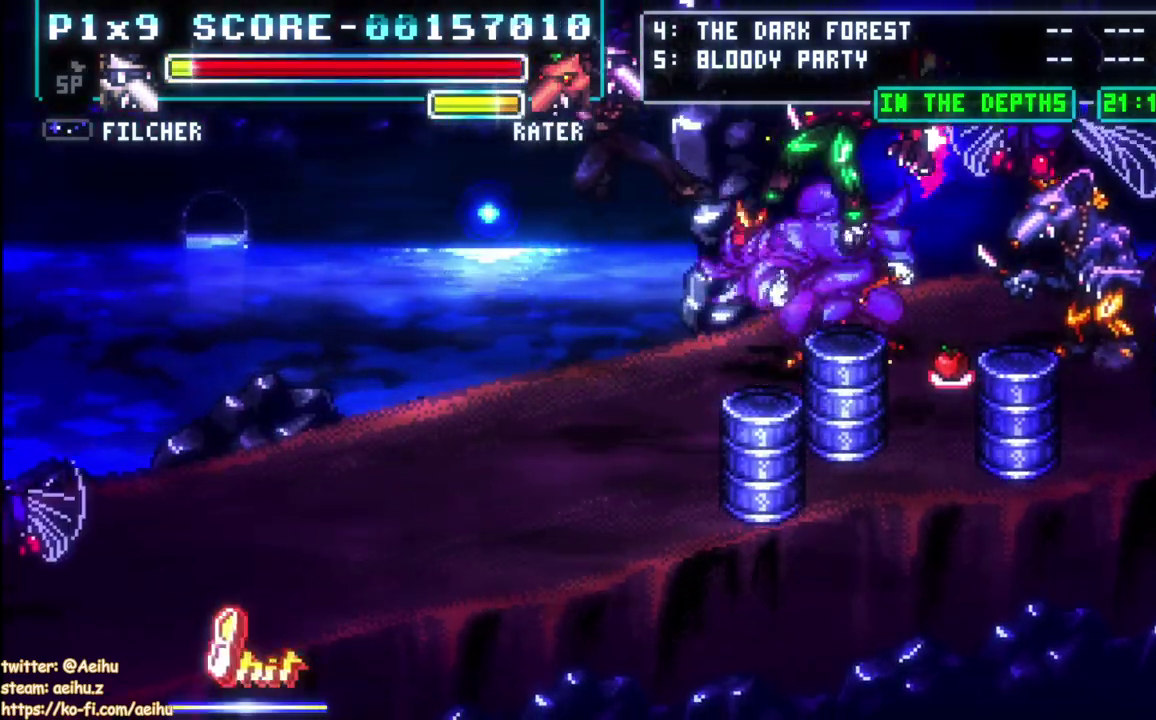
{"buttons": ["CROSS", "SQUARE", "DPAD_RIGHT"], "left_stick": "center", "events": [[83, "SQUARE", "up"], [117, "DPAD_RIGHT", "up"], [283, "DPAD_RIGHT", "down"], [383, "CROSS", "down"], [450, "SQUARE", "down"]]}
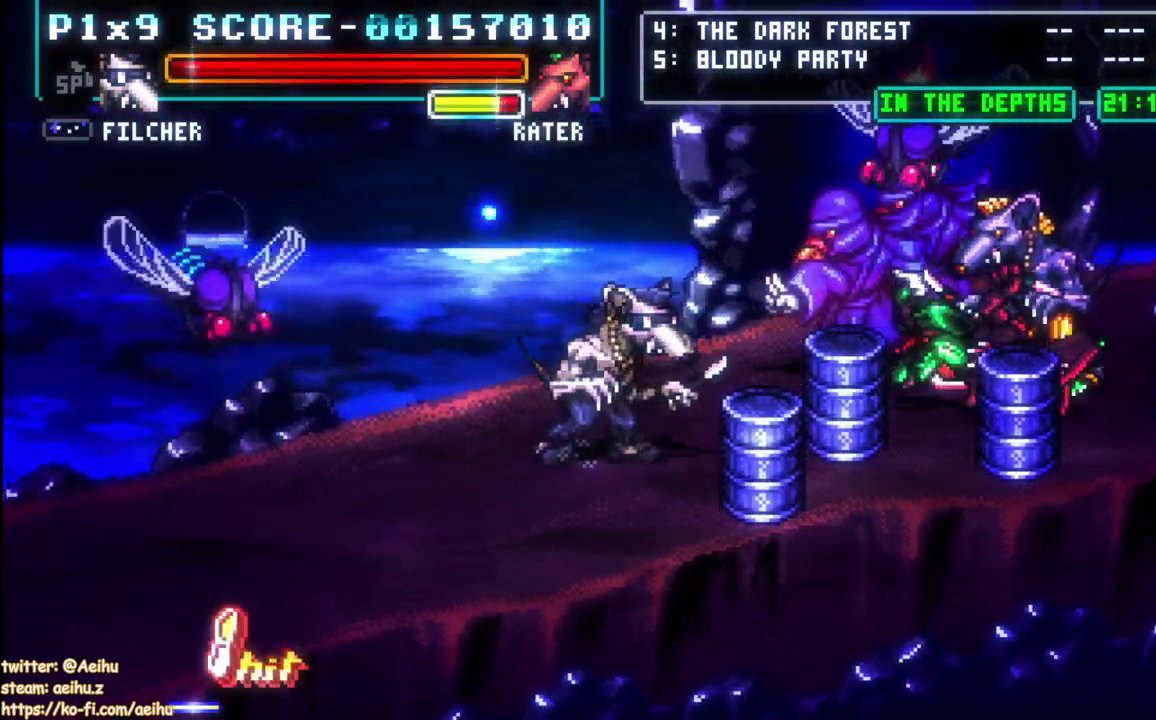
{"buttons": ["DPAD_RIGHT"], "left_stick": "center", "events": [[250, "CROSS", "up"], [250, "SQUARE", "up"]]}
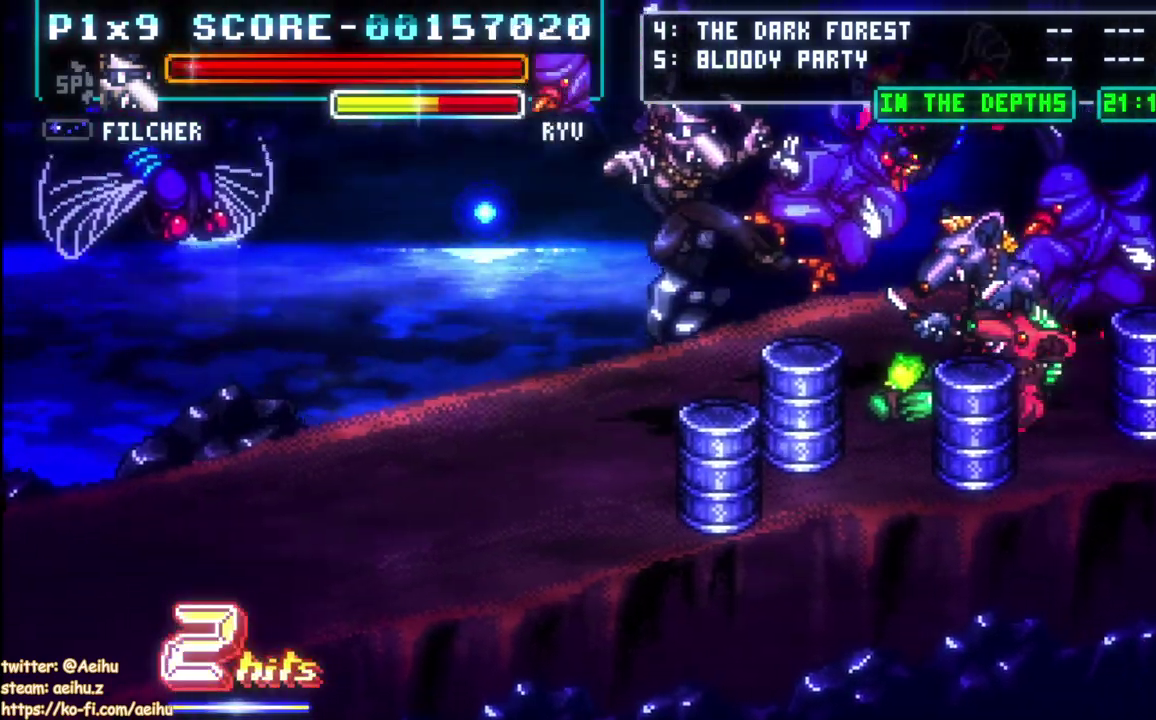
{"buttons": ["DPAD_RIGHT"], "left_stick": "center", "events": []}
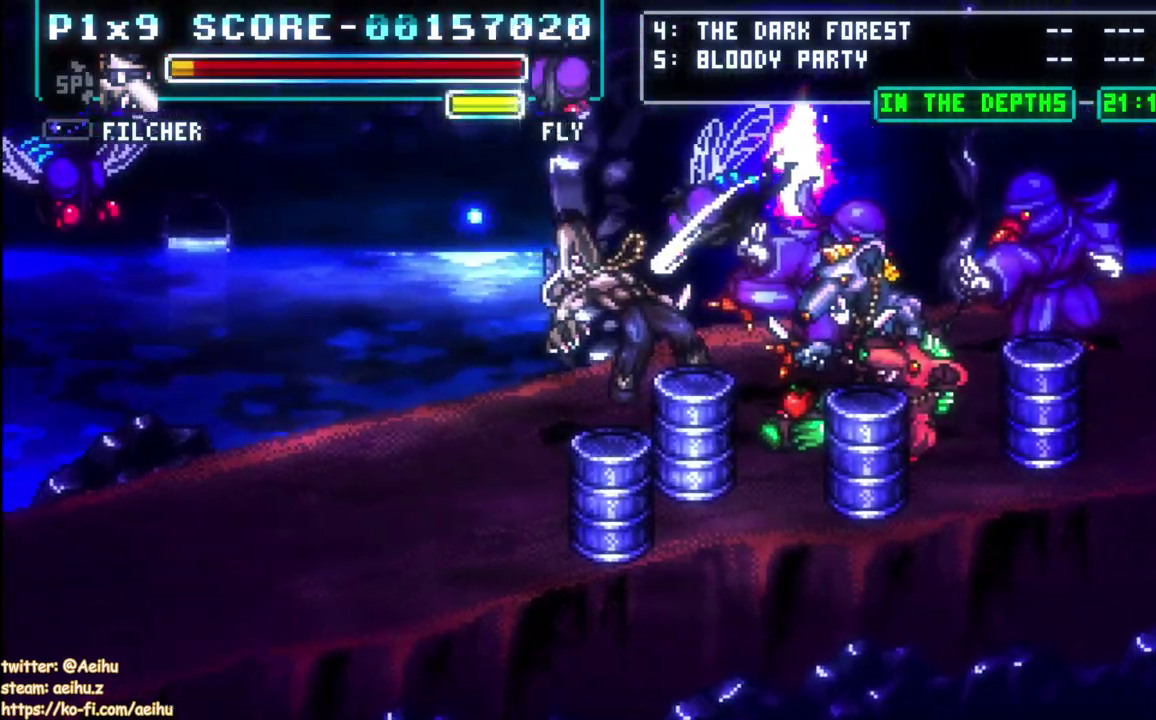
{"buttons": ["CROSS", "SQUARE"], "left_stick": "center", "events": [[100, "CROSS", "down"], [133, "SQUARE", "down"], [267, "CROSS", "up"], [283, "SQUARE", "up"], [350, "DPAD_RIGHT", "up"], [500, "CROSS", "down"], [500, "SQUARE", "down"]]}
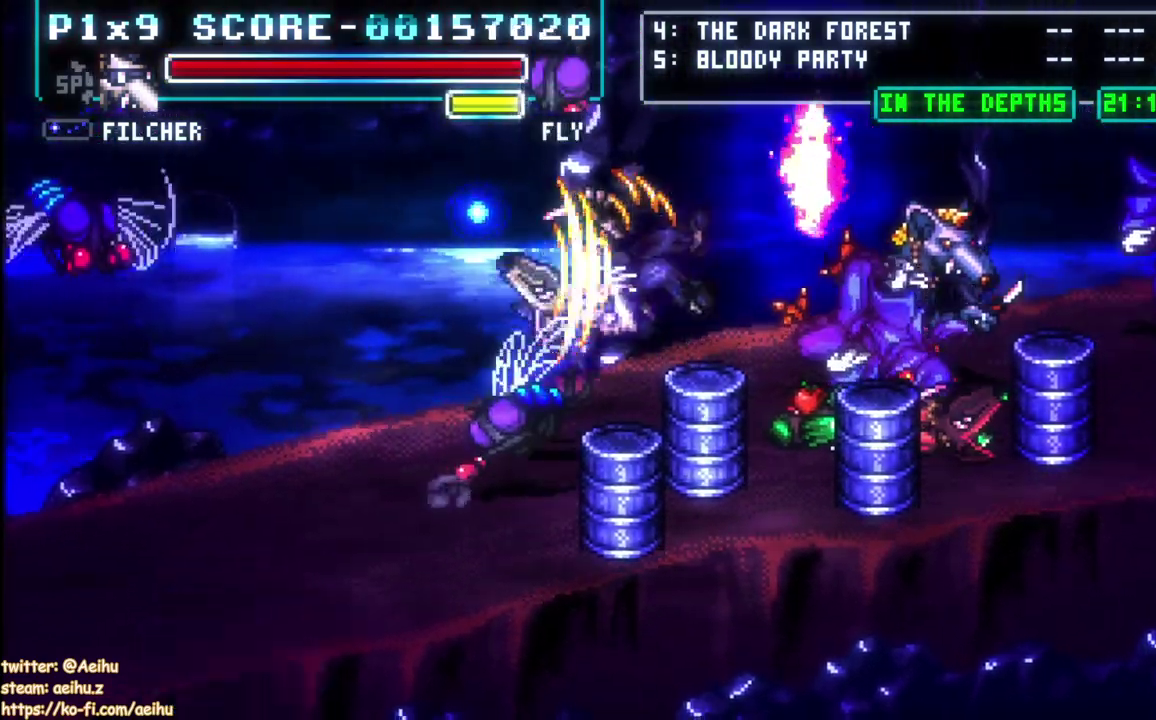
{"buttons": ["SQUARE"], "left_stick": "center", "events": [[117, "CROSS", "up"], [133, "SQUARE", "up"], [283, "SQUARE", "down"], [400, "SQUARE", "up"], [500, "SQUARE", "down"]]}
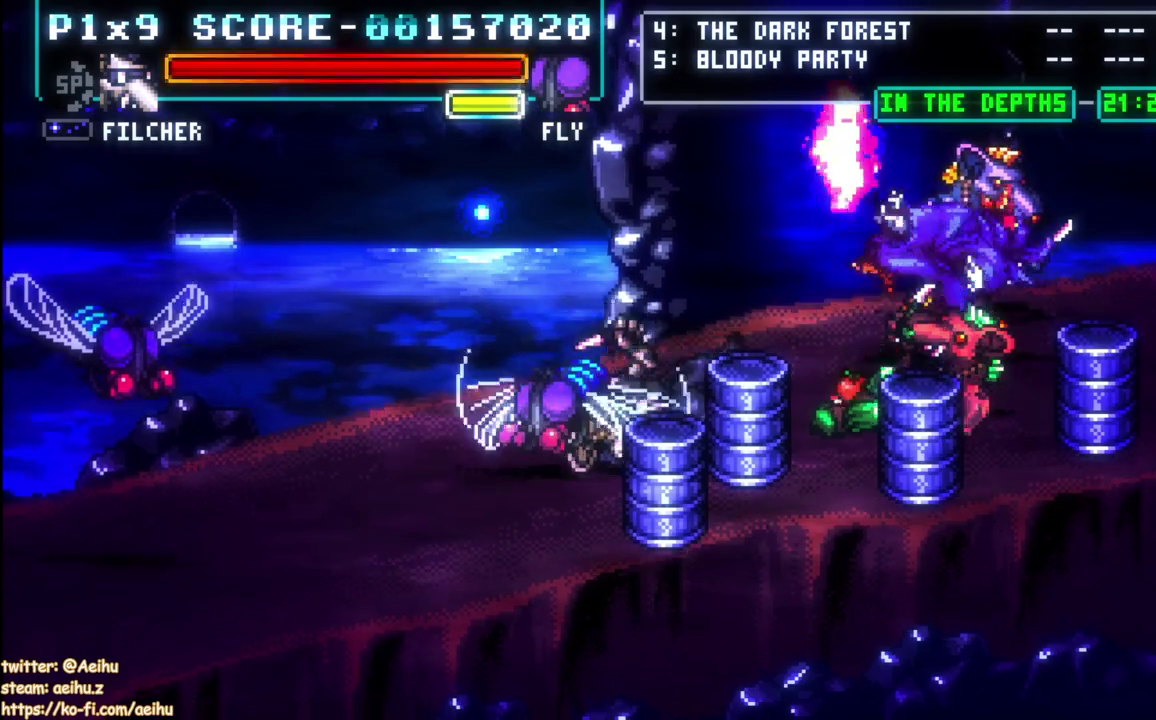
{"buttons": ["SQUARE"], "left_stick": "center", "events": [[133, "SQUARE", "up"], [200, "SQUARE", "down"], [333, "SQUARE", "up"], [433, "SQUARE", "down"]]}
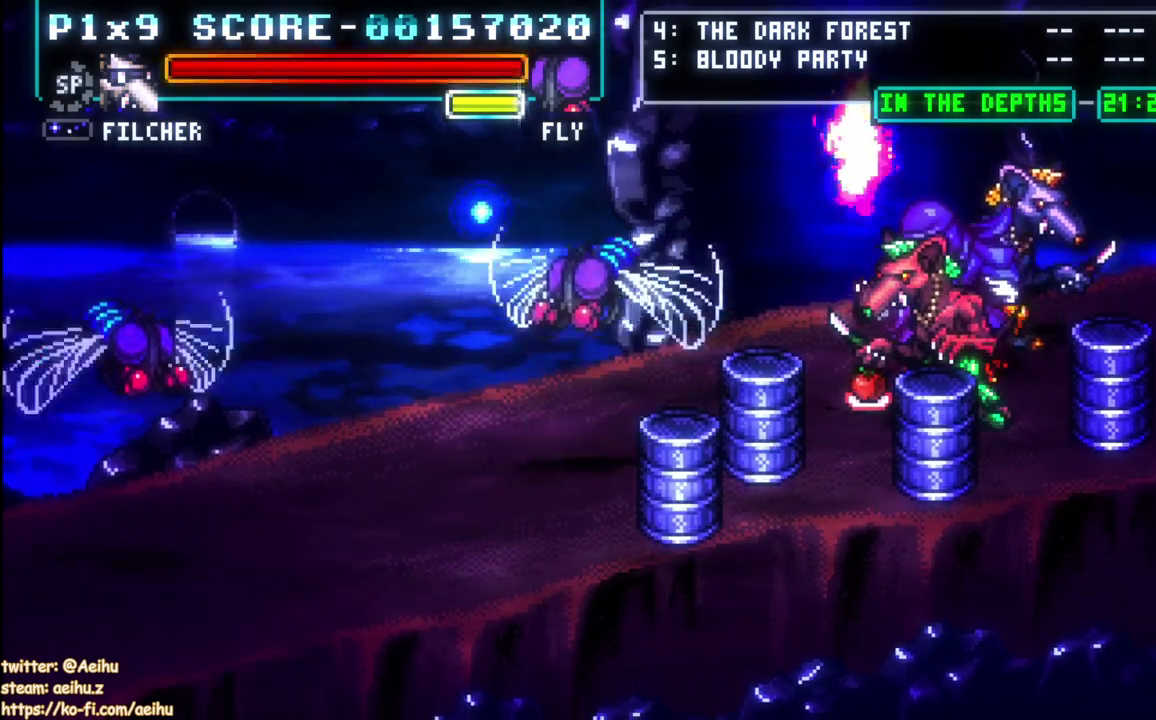
{"buttons": [], "left_stick": "center", "events": [[67, "SQUARE", "up"]]}
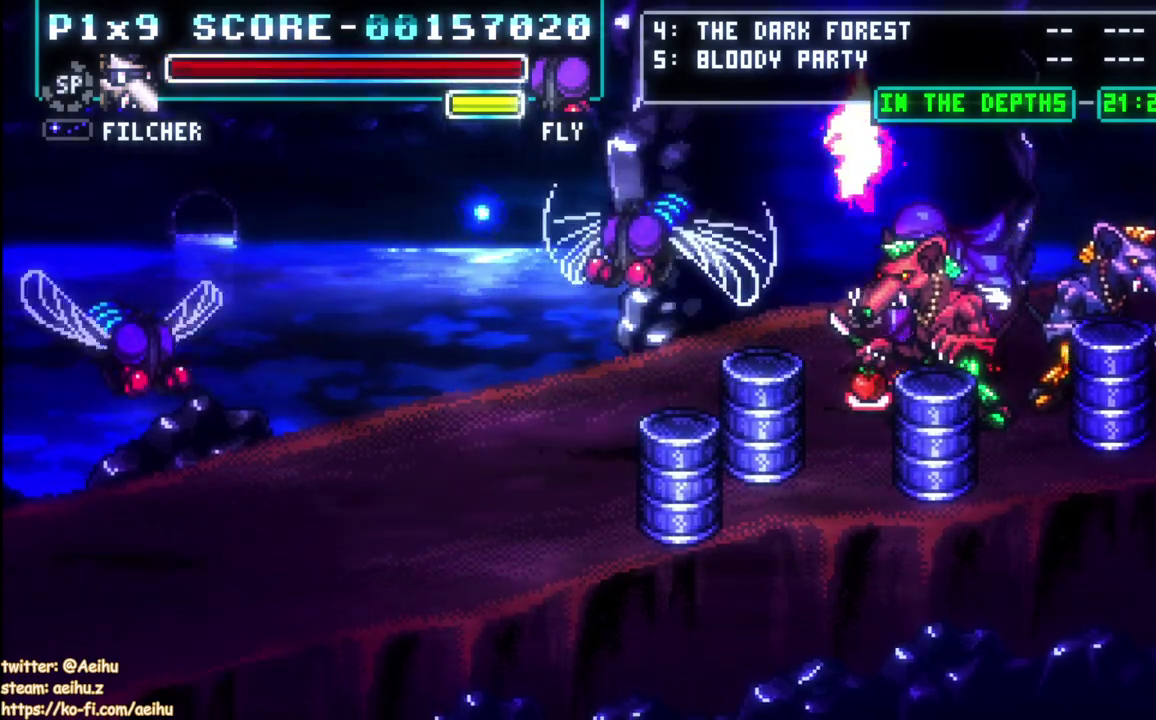
{"buttons": [], "left_stick": "center", "events": []}
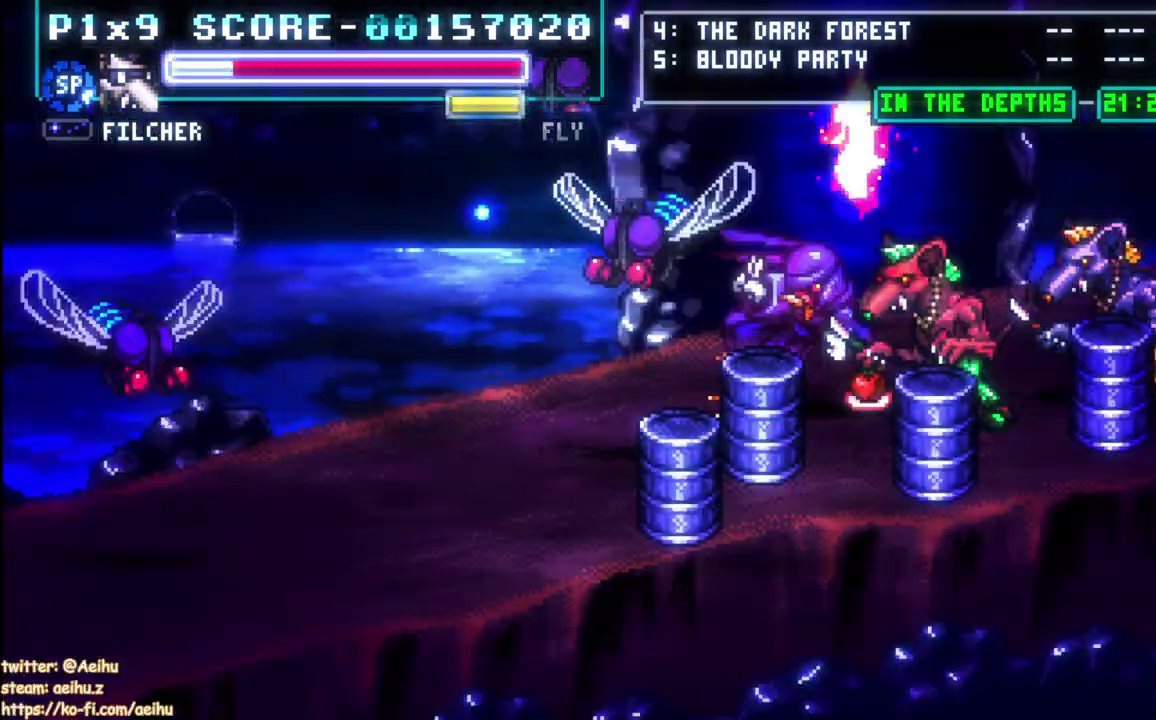
{"buttons": [], "left_stick": "center", "events": []}
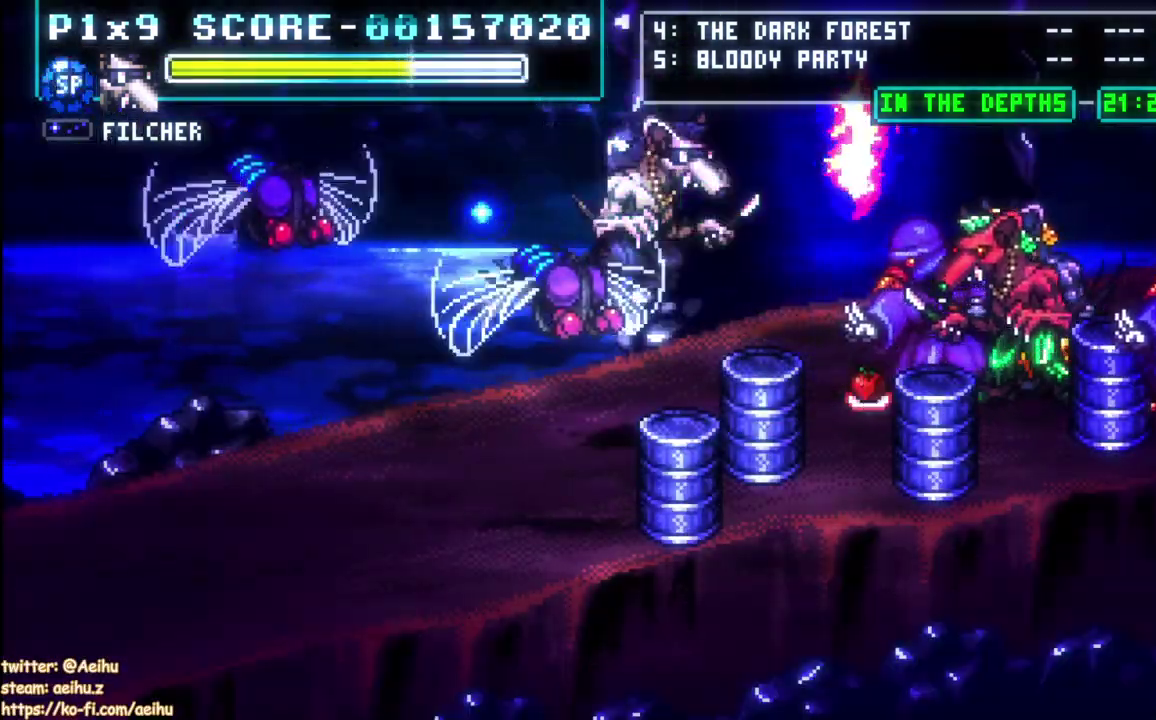
{"buttons": ["DPAD_RIGHT"], "left_stick": "center", "events": [[83, "DPAD_RIGHT", "down"]]}
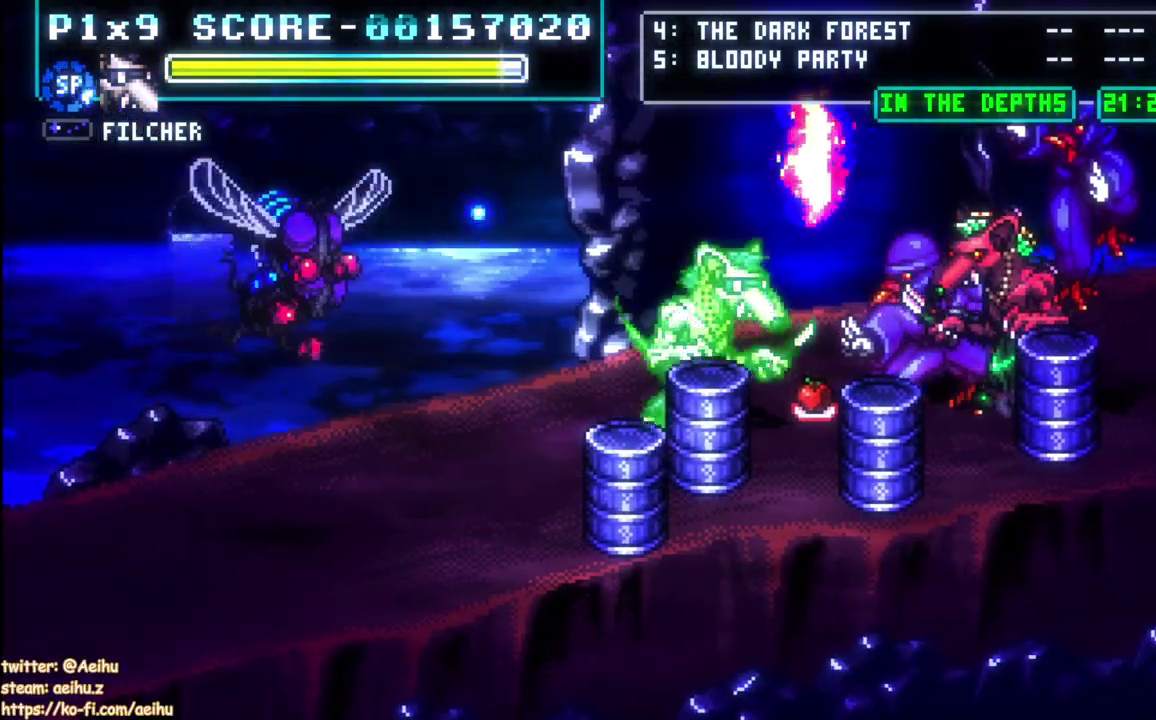
{"buttons": ["CIRCLE", "DPAD_RIGHT"], "left_stick": "center", "events": [[67, "DPAD_RIGHT", "up"], [117, "CIRCLE", "down"], [150, "DPAD_RIGHT", "down"]]}
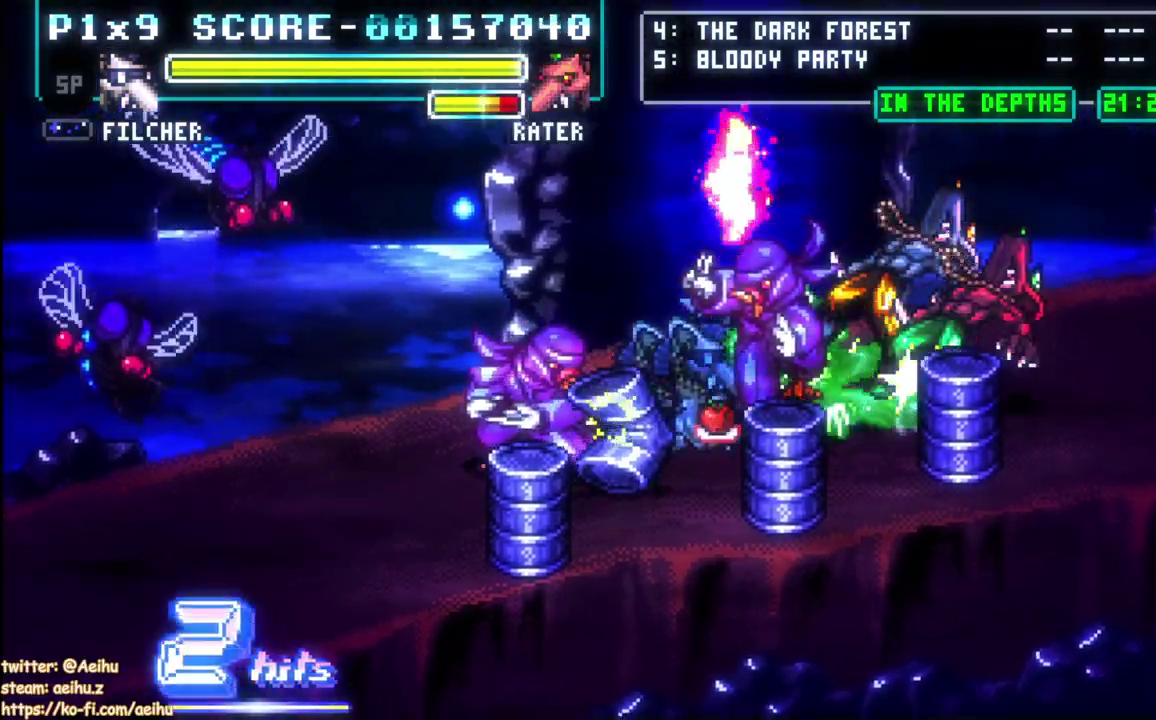
{"buttons": ["DPAD_RIGHT"], "left_stick": "center", "events": [[200, "CIRCLE", "up"]]}
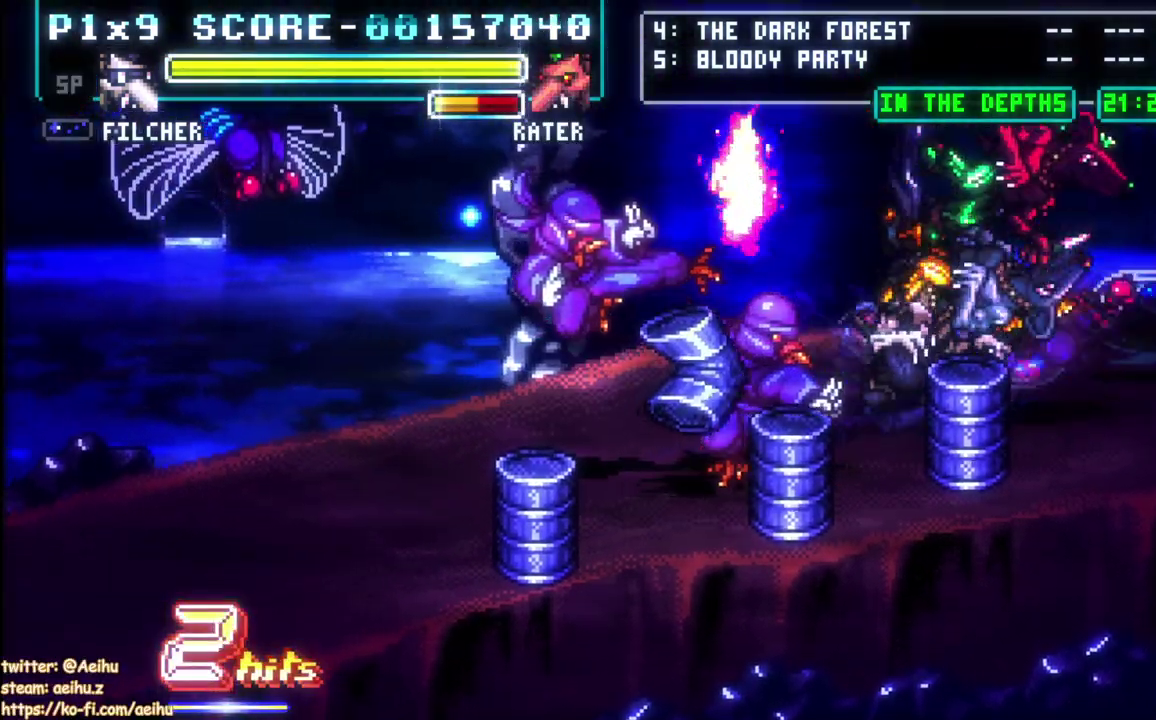
{"buttons": ["DPAD_RIGHT"], "left_stick": "center", "events": []}
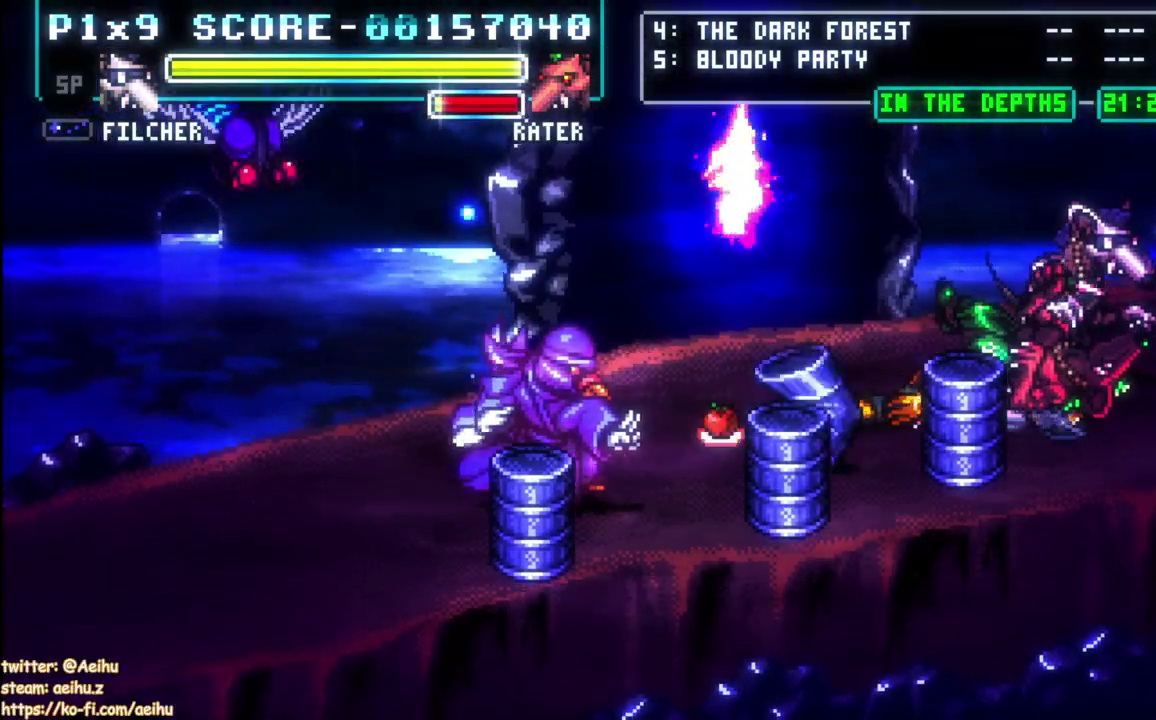
{"buttons": [], "left_stick": "center", "events": [[167, "DPAD_RIGHT", "up"], [183, "DPAD_LEFT", "down"], [233, "SQUARE", "down"], [283, "DPAD_LEFT", "up"], [383, "SQUARE", "up"]]}
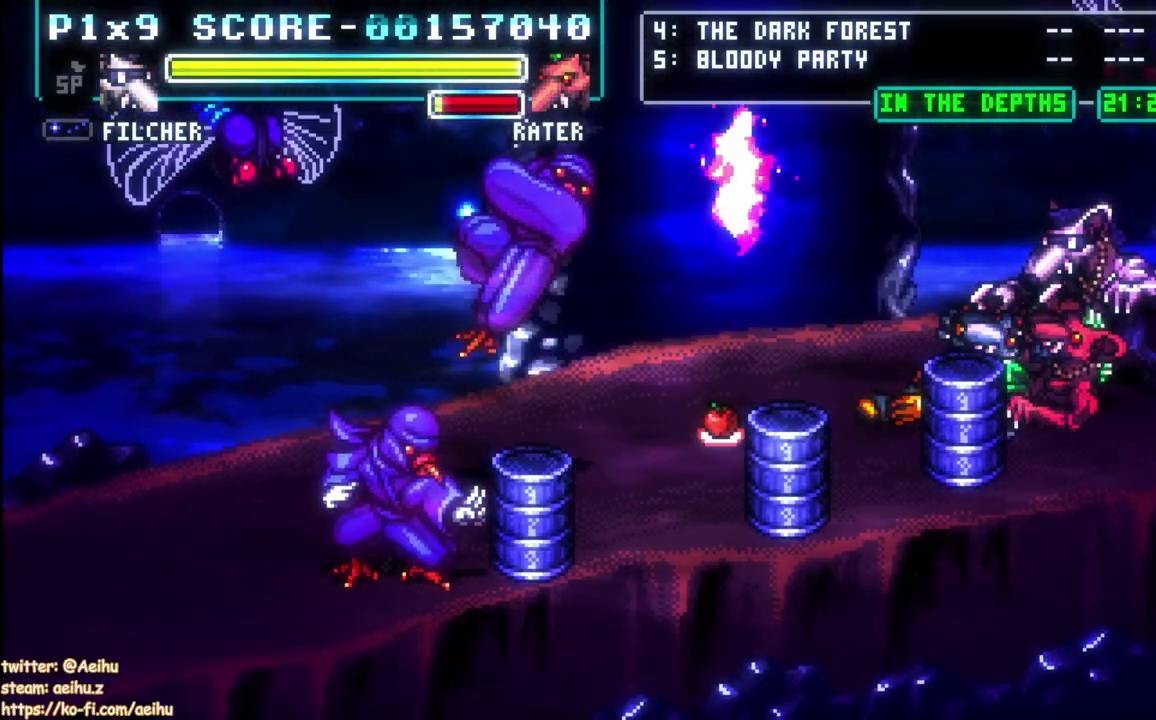
{"buttons": ["CIRCLE", "DPAD_LEFT"], "left_stick": "center", "events": [[83, "DPAD_RIGHT", "down"], [400, "DPAD_RIGHT", "up"], [417, "DPAD_LEFT", "down"], [483, "CIRCLE", "down"]]}
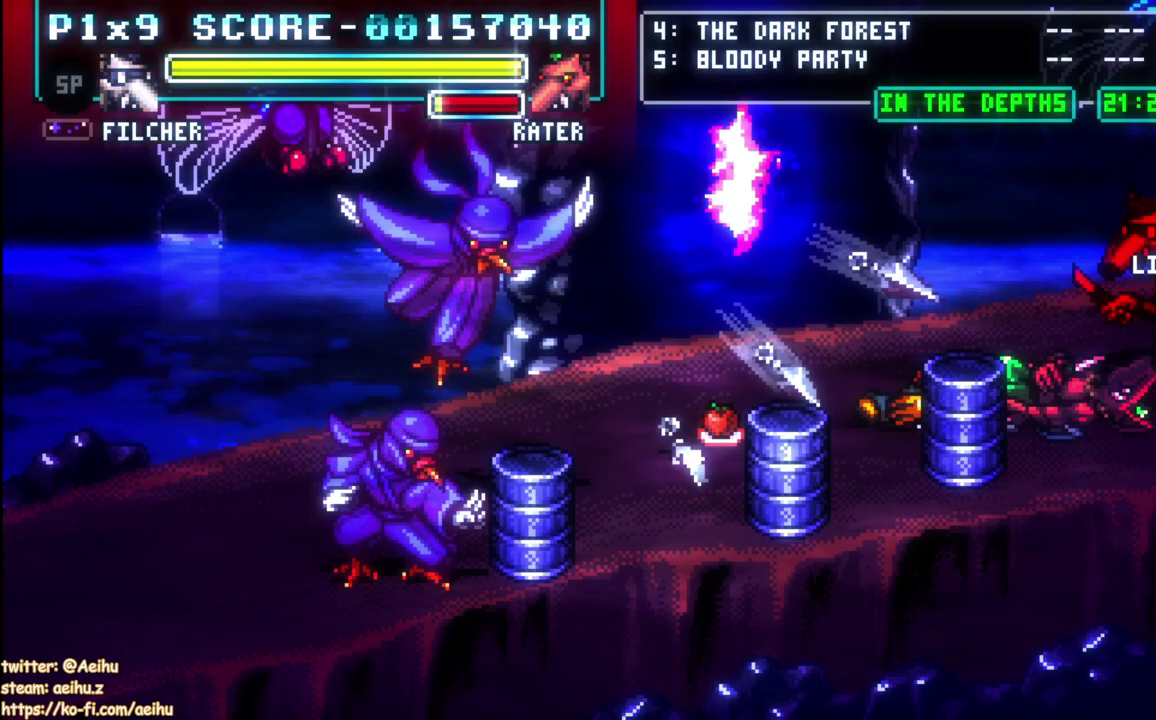
{"buttons": ["DPAD_RIGHT"], "left_stick": "center", "events": [[267, "DPAD_LEFT", "up"], [317, "CIRCLE", "up"], [433, "DPAD_RIGHT", "down"]]}
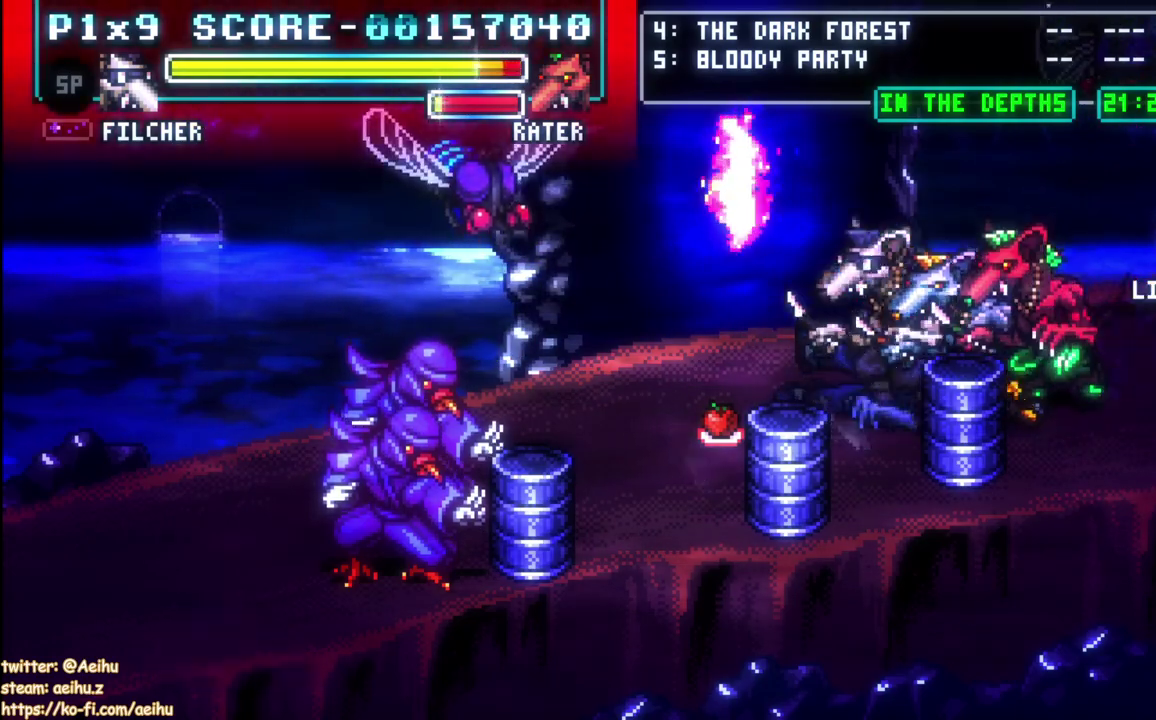
{"buttons": ["CIRCLE", "DPAD_RIGHT"], "left_stick": "center", "events": [[83, "SQUARE", "down"], [200, "SQUARE", "up"], [250, "SQUARE", "down"], [350, "SQUARE", "up"], [433, "CIRCLE", "down"]]}
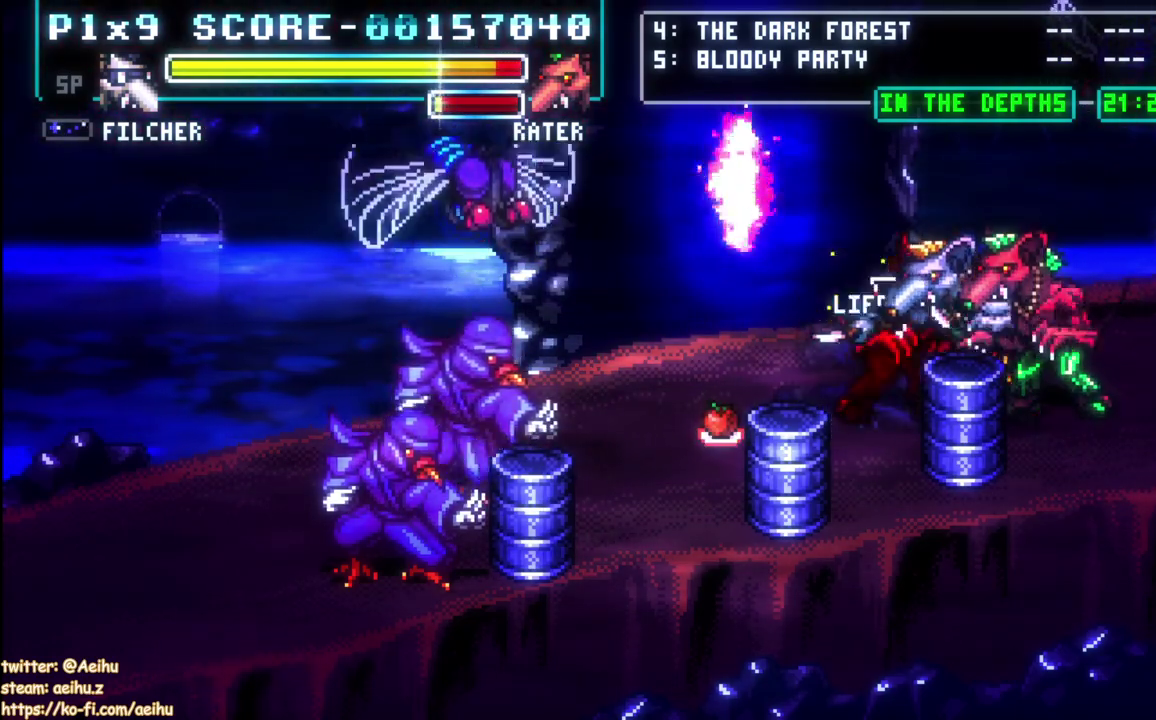
{"buttons": ["DPAD_RIGHT"], "left_stick": "center", "events": [[33, "CIRCLE", "up"], [100, "CIRCLE", "down"], [233, "CIRCLE", "up"]]}
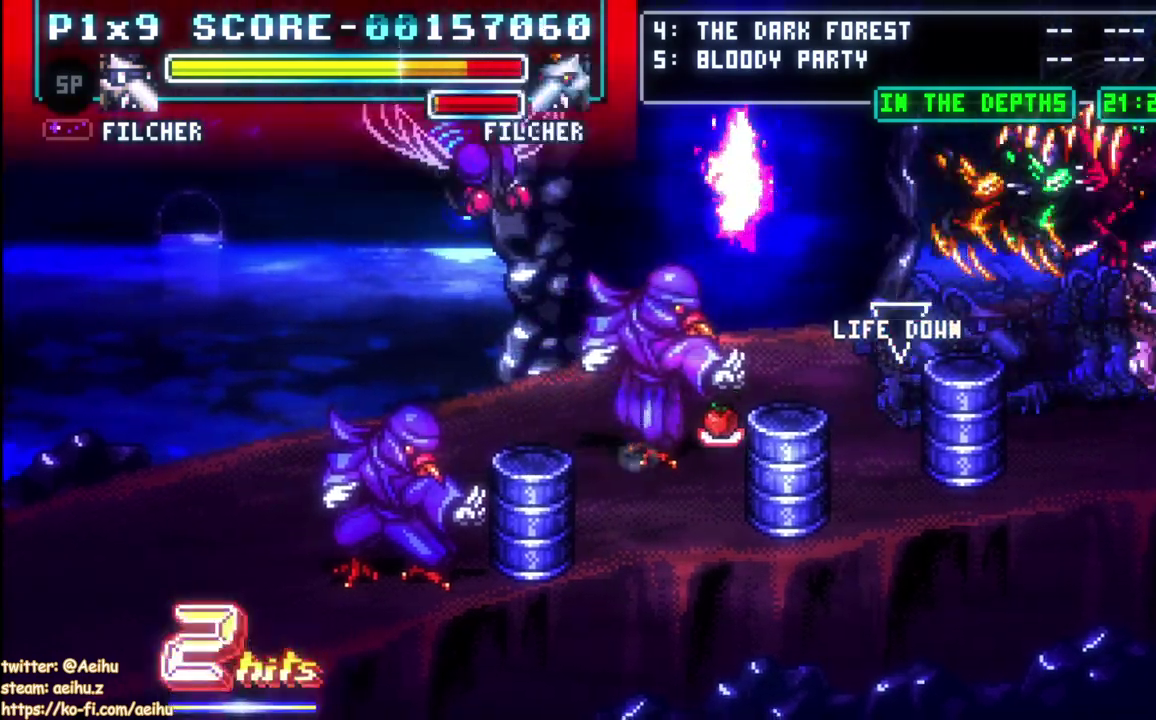
{"buttons": ["SQUARE"], "left_stick": "center", "events": [[167, "DPAD_RIGHT", "up"], [200, "DPAD_LEFT", "down"], [267, "SQUARE", "down"], [383, "SQUARE", "up"], [433, "SQUARE", "down"], [483, "DPAD_LEFT", "up"]]}
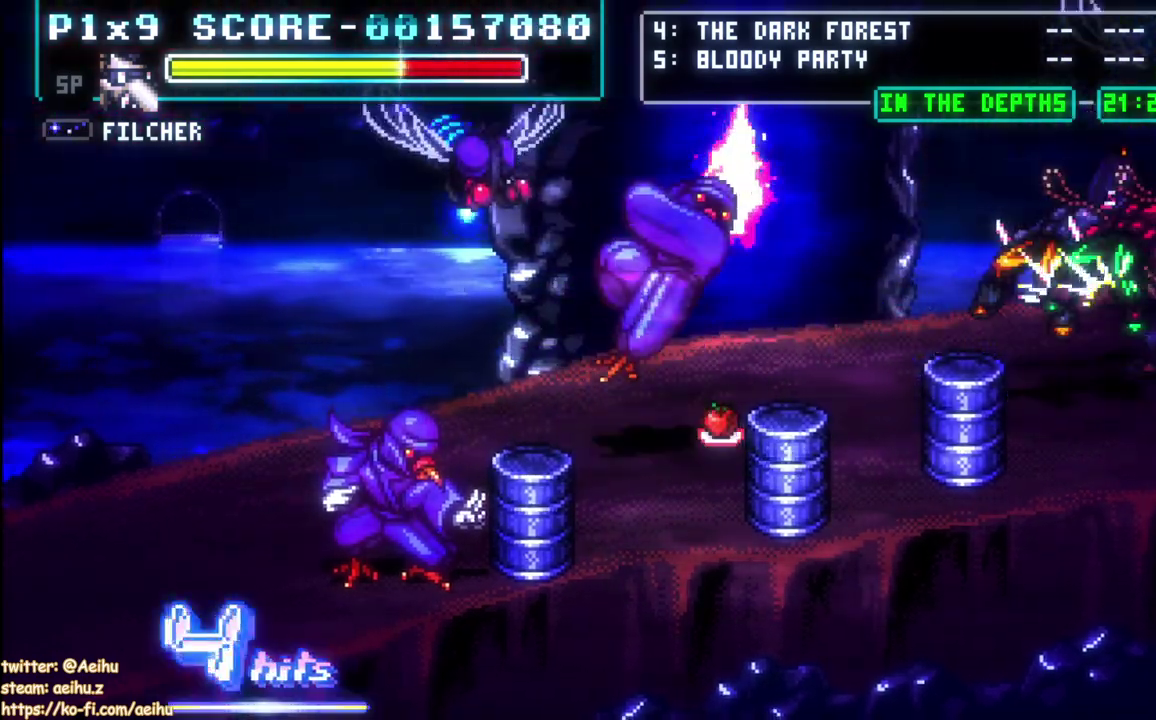
{"buttons": ["CROSS", "SQUARE"], "left_stick": "center", "events": [[233, "SQUARE", "up"], [383, "CROSS", "down"], [467, "SQUARE", "down"]]}
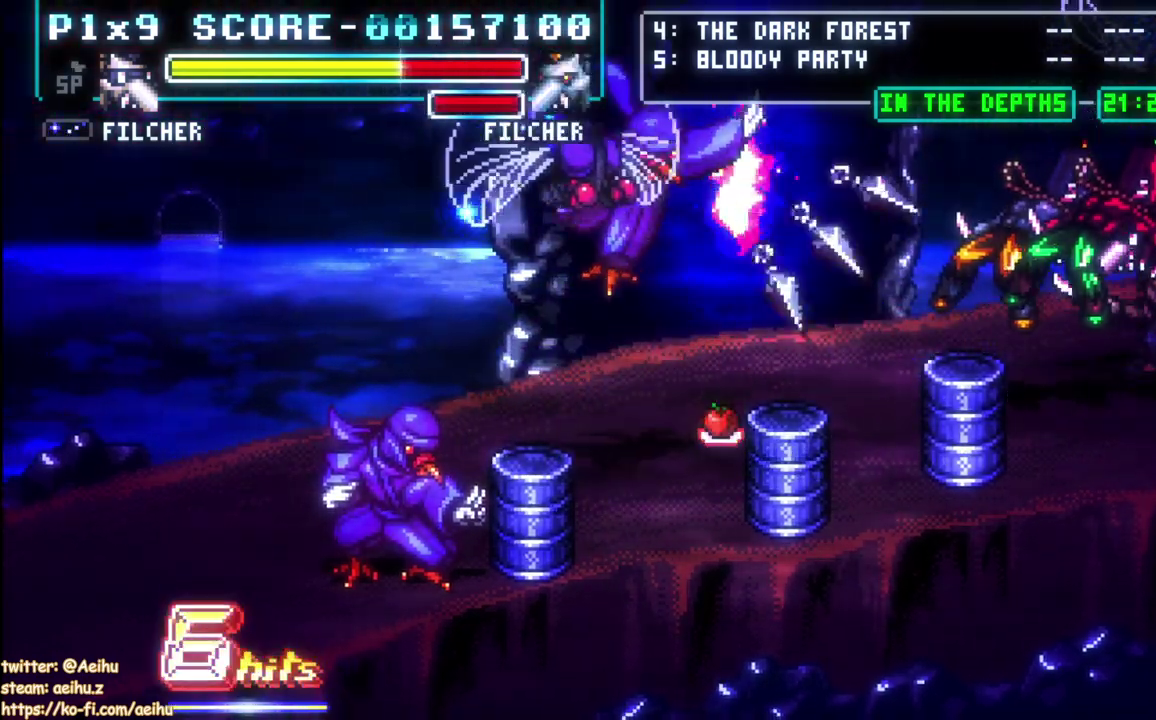
{"buttons": [], "left_stick": "center", "events": [[483, "SQUARE", "up"], [500, "CROSS", "up"]]}
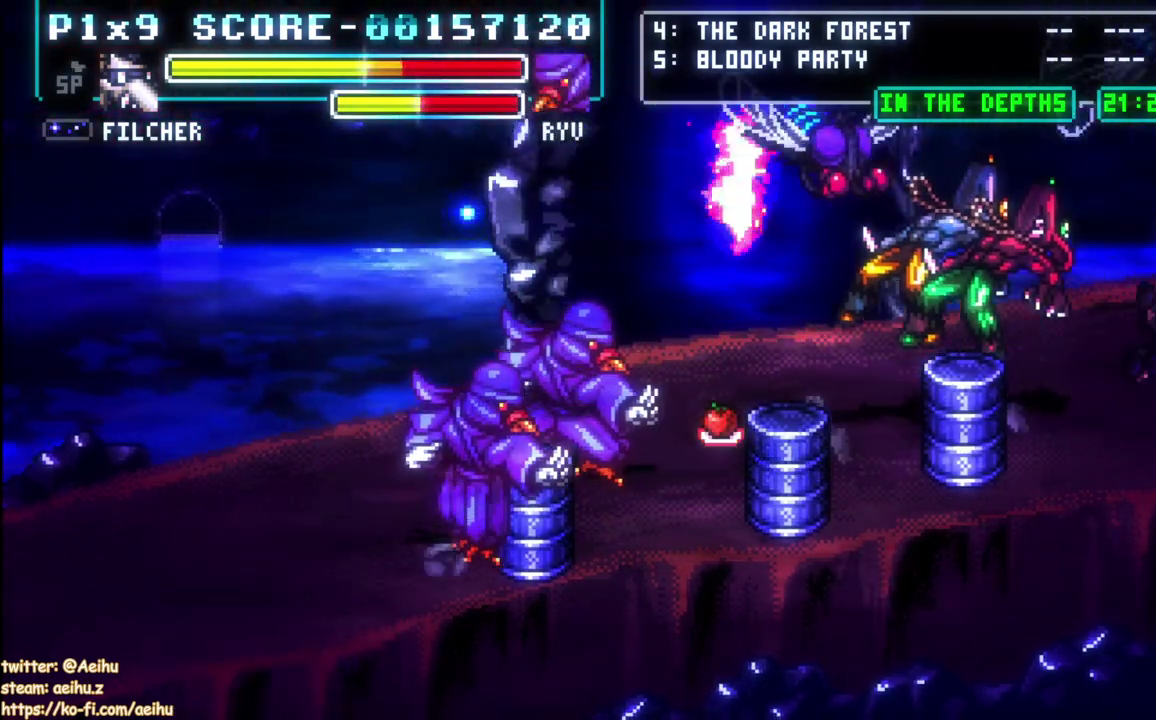
{"buttons": [], "left_stick": "center", "events": [[83, "CROSS", "down"], [100, "SQUARE", "down"], [117, "DPAD_LEFT", "down"], [250, "CROSS", "up"], [267, "SQUARE", "up"], [317, "DPAD_LEFT", "up"]]}
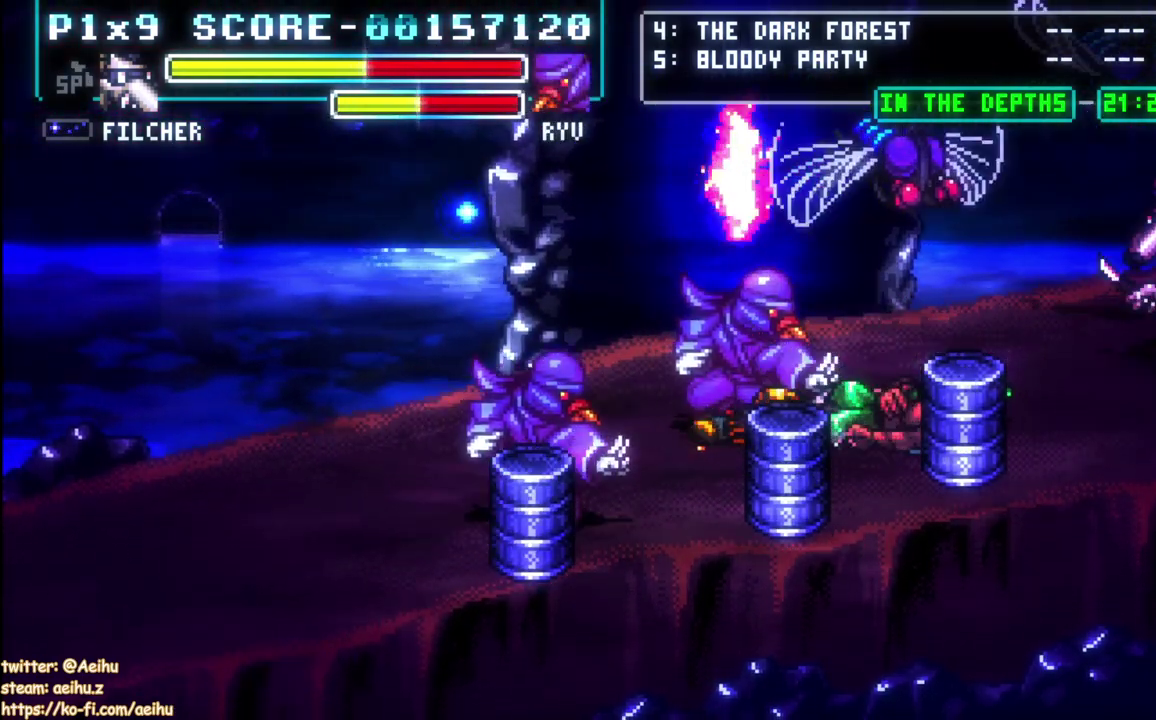
{"buttons": ["CROSS", "SQUARE", "DPAD_LEFT"], "left_stick": "center", "events": [[50, "DPAD_LEFT", "down"], [117, "CROSS", "down"], [150, "SQUARE", "down"]]}
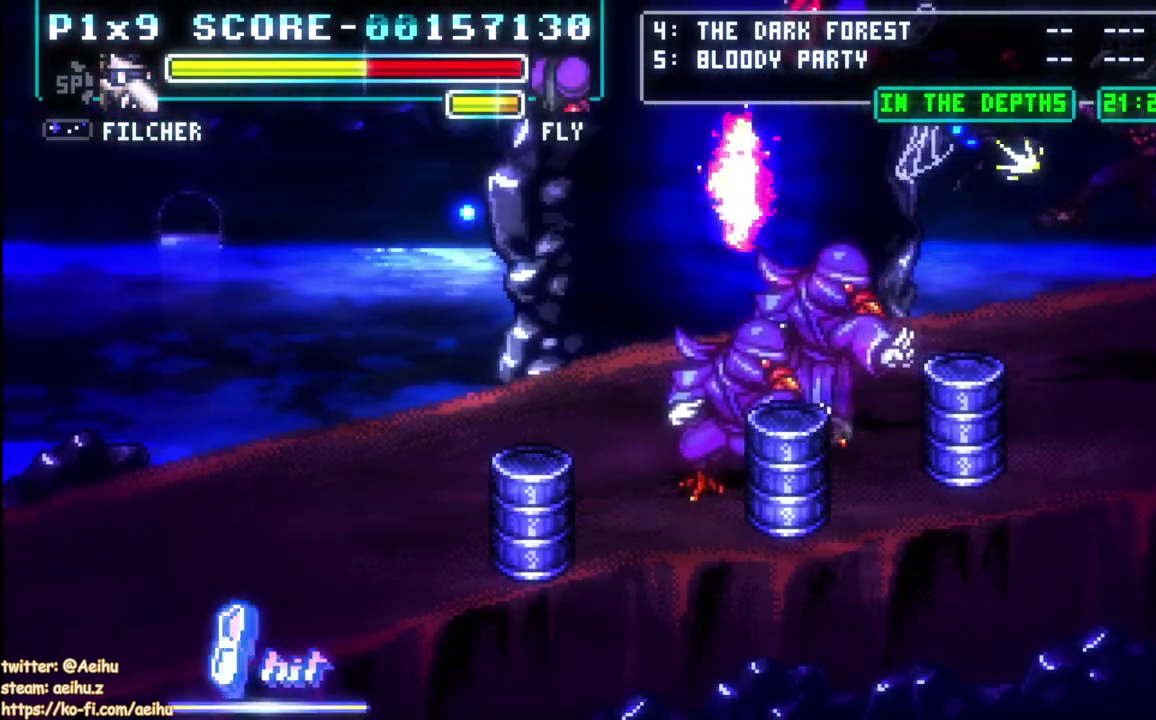
{"buttons": ["CROSS", "SQUARE", "DPAD_LEFT"], "left_stick": "center", "events": []}
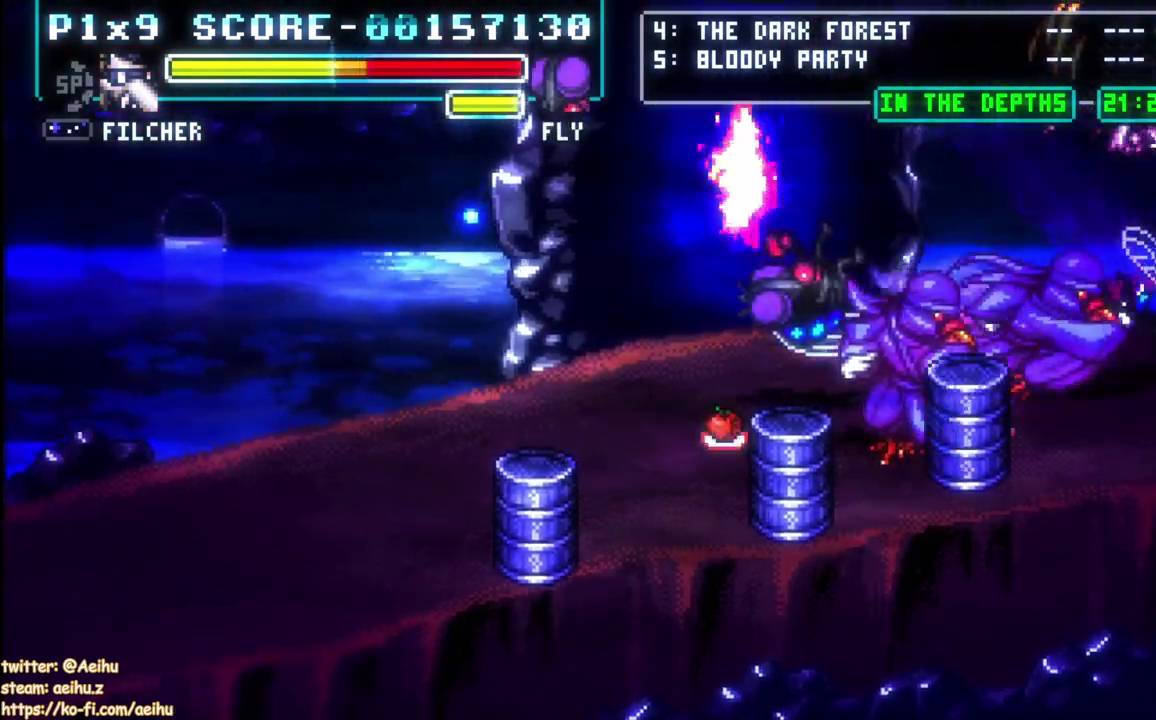
{"buttons": [], "left_stick": "center", "events": [[100, "SQUARE", "up"], [117, "CROSS", "up"], [183, "CROSS", "down"], [183, "SQUARE", "down"], [300, "CROSS", "up"], [300, "SQUARE", "up"], [350, "SQUARE", "down"], [417, "DPAD_LEFT", "up"], [500, "SQUARE", "up"]]}
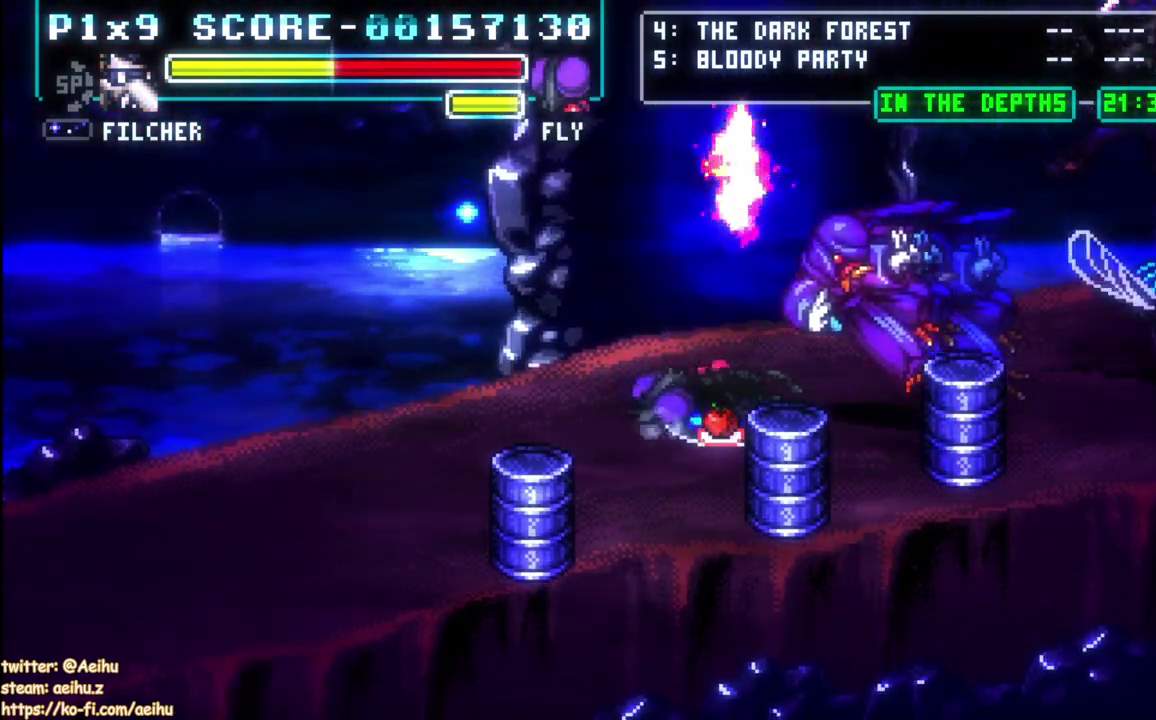
{"buttons": ["DPAD_LEFT"], "left_stick": "center", "events": [[17, "SQUARE", "down"], [367, "SQUARE", "up"], [433, "DPAD_LEFT", "down"]]}
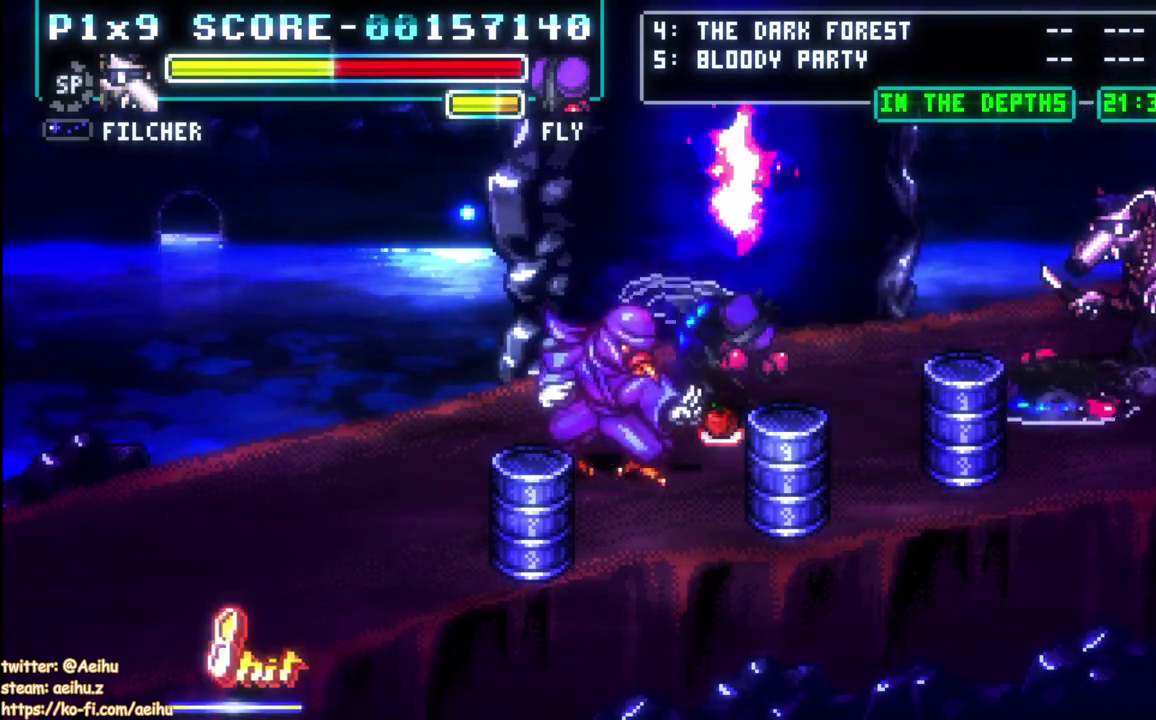
{"buttons": ["DPAD_LEFT"], "left_stick": "center", "events": [[33, "SQUARE", "down"], [167, "SQUARE", "up"], [333, "DPAD_DOWN", "down"], [433, "DPAD_DOWN", "up"]]}
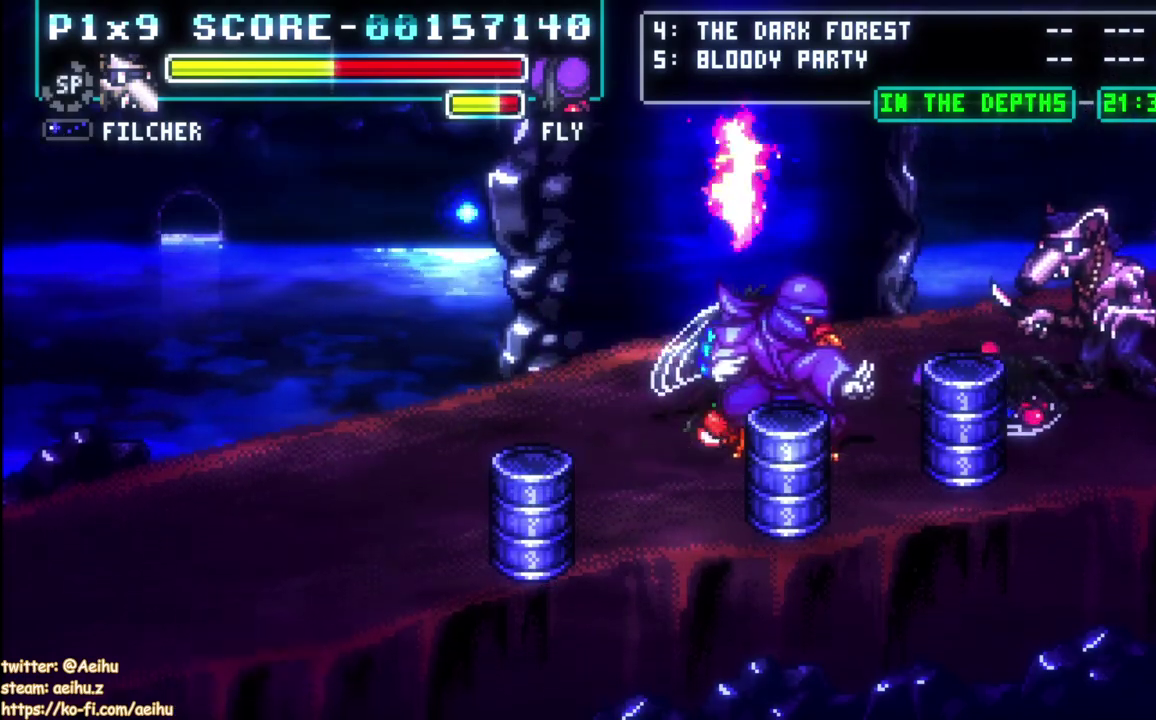
{"buttons": [], "left_stick": "center", "events": [[100, "CIRCLE", "down"], [383, "CIRCLE", "up"], [450, "DPAD_LEFT", "up"]]}
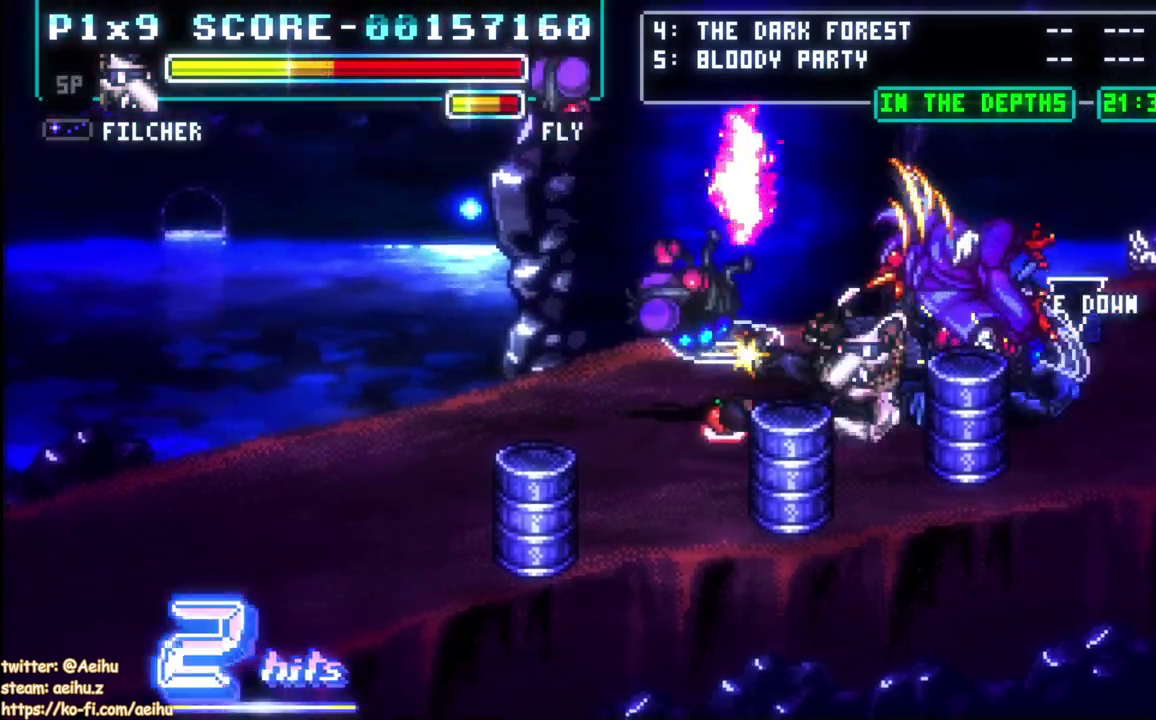
{"buttons": ["DPAD_LEFT"], "left_stick": "center", "events": [[433, "DPAD_LEFT", "down"]]}
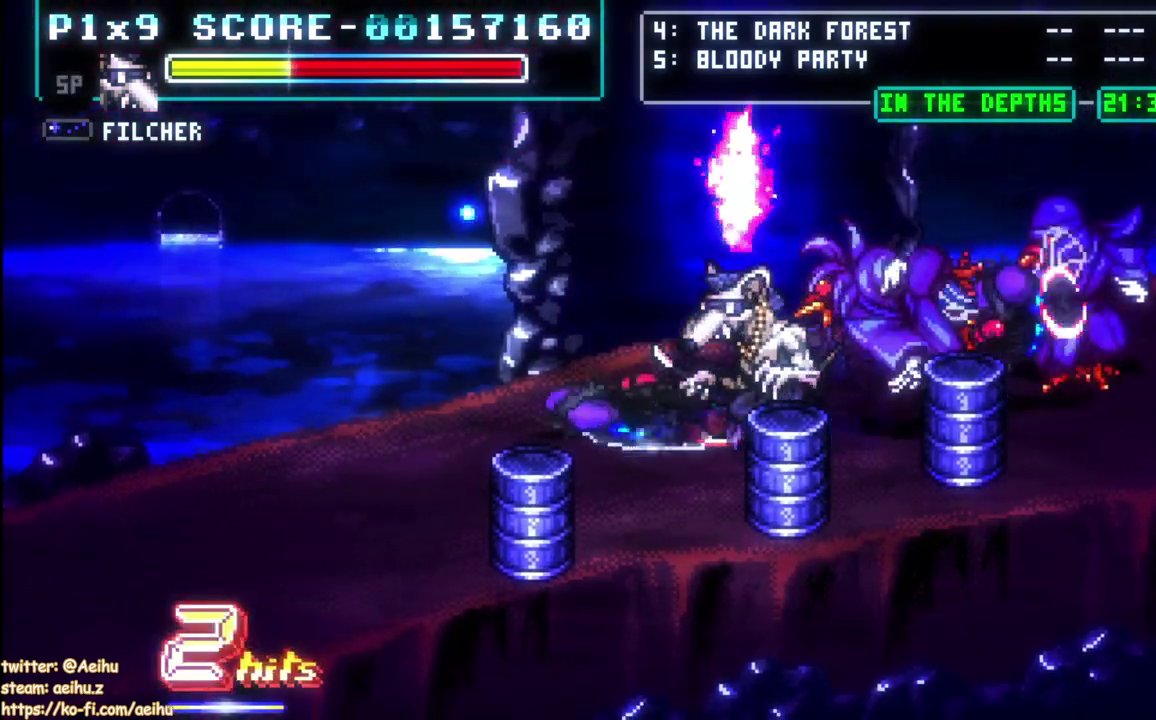
{"buttons": ["SQUARE", "DPAD_RIGHT"], "left_stick": "center", "events": [[150, "SQUARE", "down"], [200, "DPAD_LEFT", "up"], [217, "DPAD_RIGHT", "down"], [250, "SQUARE", "up"], [333, "SQUARE", "down"]]}